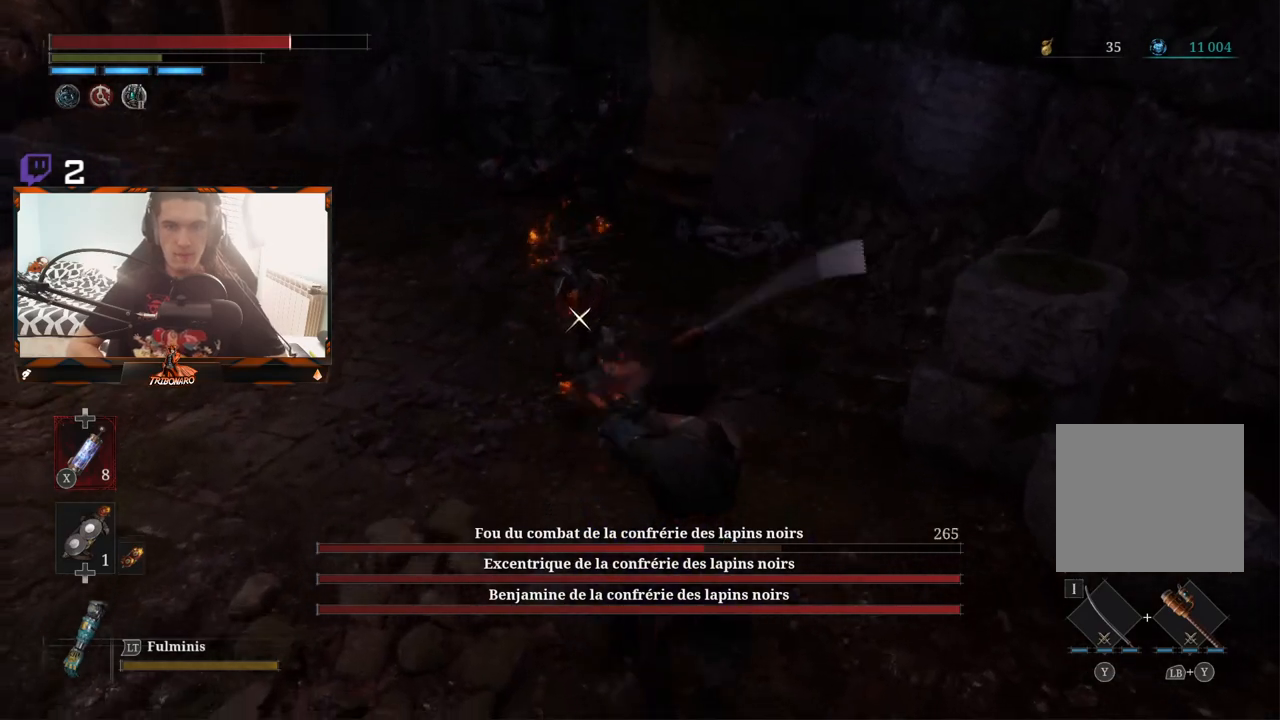
Gameplay with a controller (Xbox layout); each line is a JSON object with the inputs held at the frame after it (dt_ms = milliseconds from this image to that frame). "events" lists button and stick changes between this image and that frame as [ms after this image, input, new state], when the widget could be followed in between.
{"dt_ms": 500, "buttons": [], "left_stick": "down-left", "right_stick": "center", "events": [[50, "L1", "up"], [50, "L2", "up"], [250, "left_stick", "down"], [500, "left_stick", "down-left"]]}
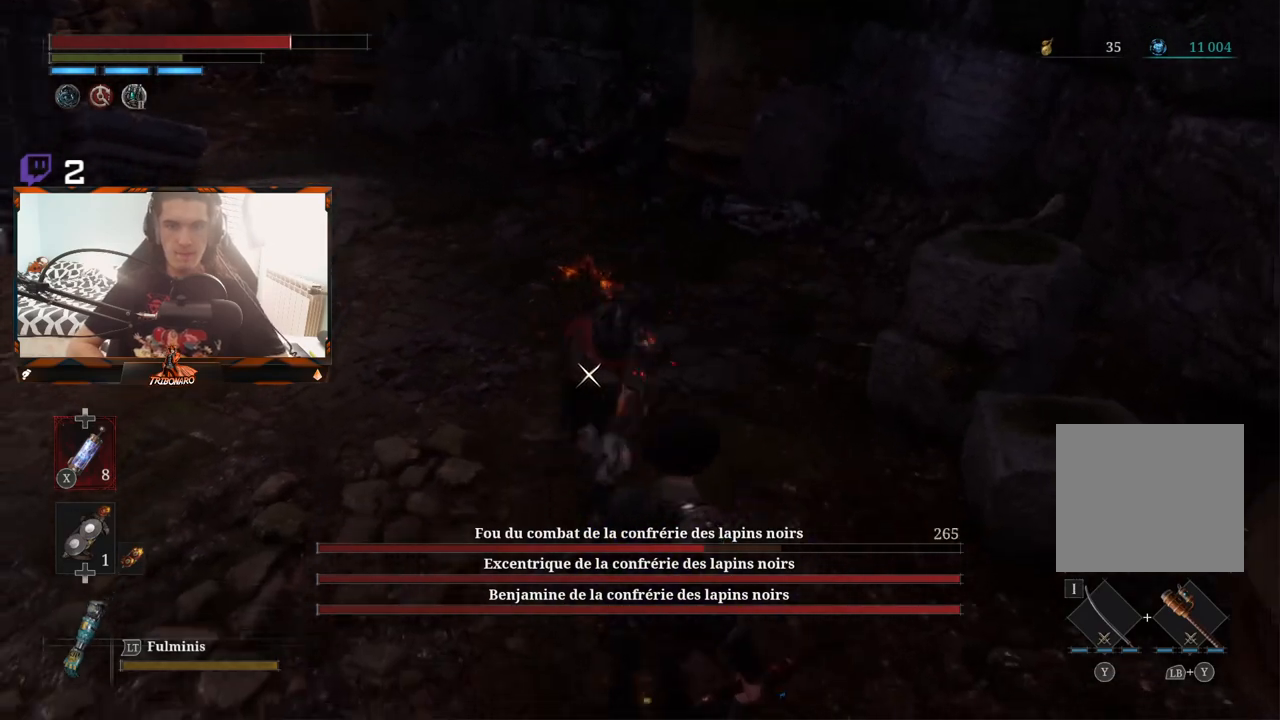
{"dt_ms": 500, "buttons": [], "left_stick": "left", "right_stick": "center", "events": [[50, "L1", "down"], [183, "L1", "up"], [417, "left_stick", "left"]]}
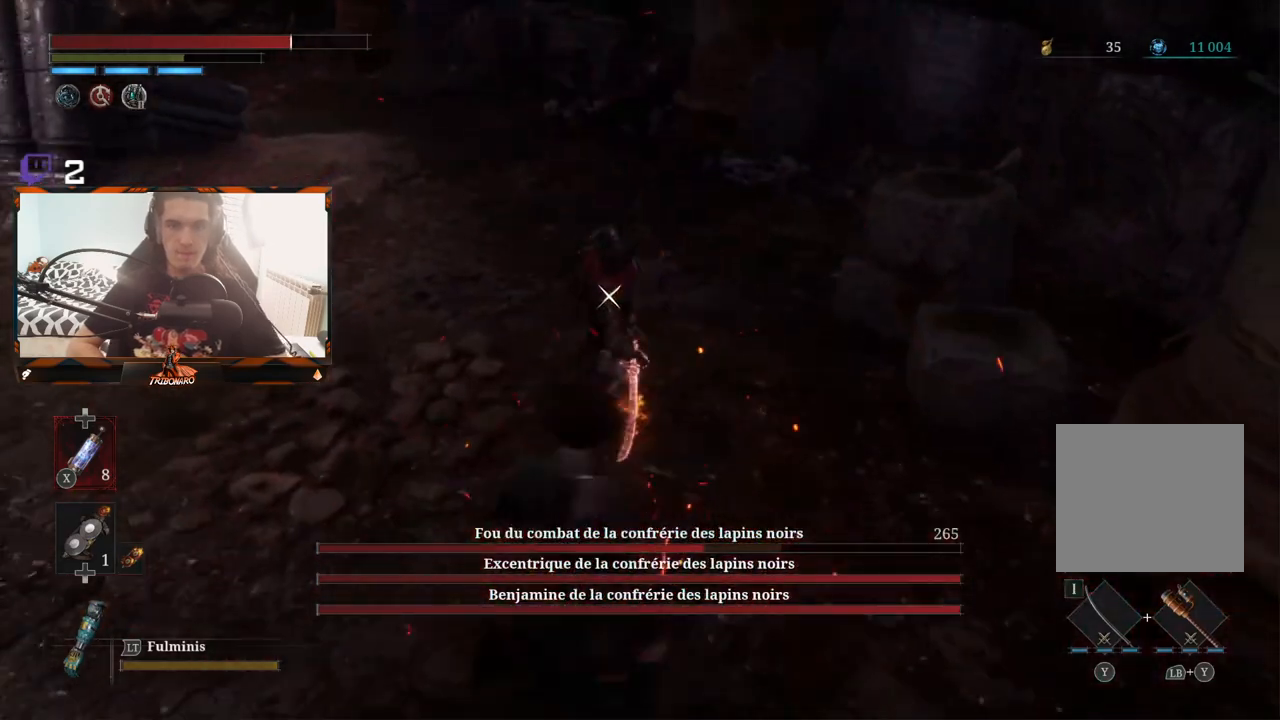
{"dt_ms": 500, "buttons": [], "left_stick": "up", "right_stick": "center", "events": [[33, "left_stick", "up"], [133, "R1", "down"], [217, "R1", "up"]]}
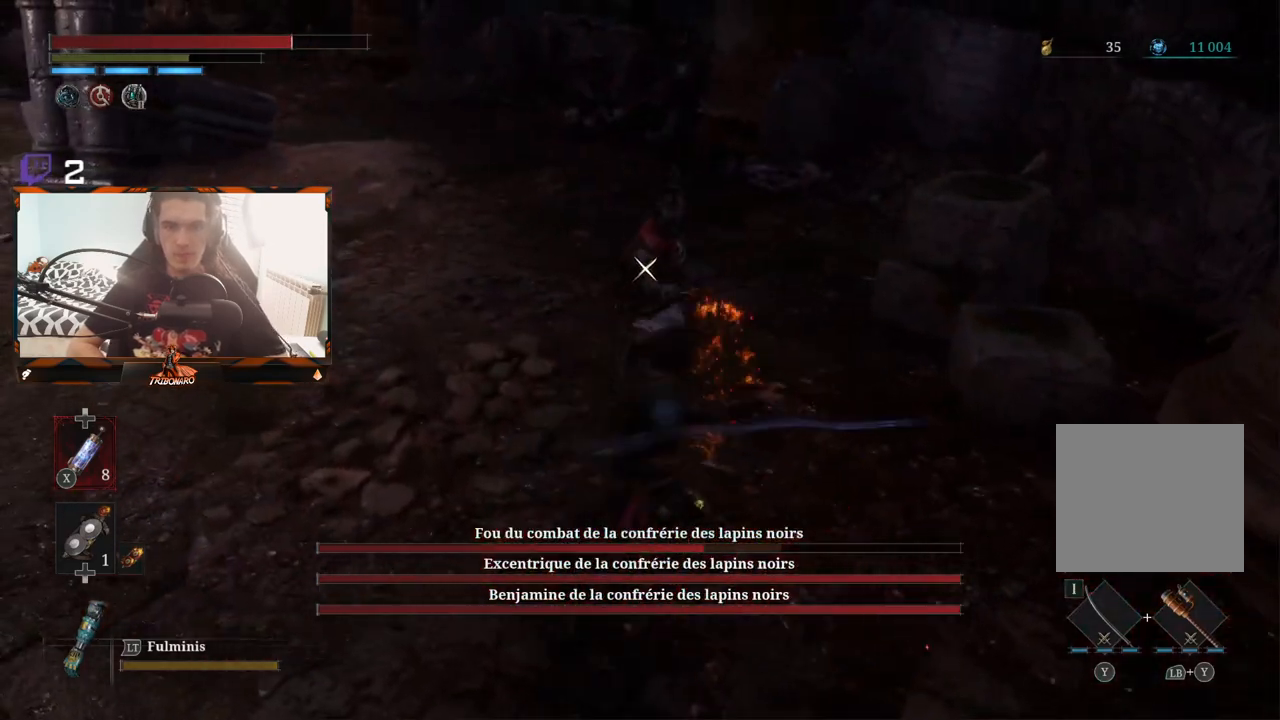
{"dt_ms": 500, "buttons": ["R1"], "left_stick": "up", "right_stick": "center", "events": [[417, "R1", "down"]]}
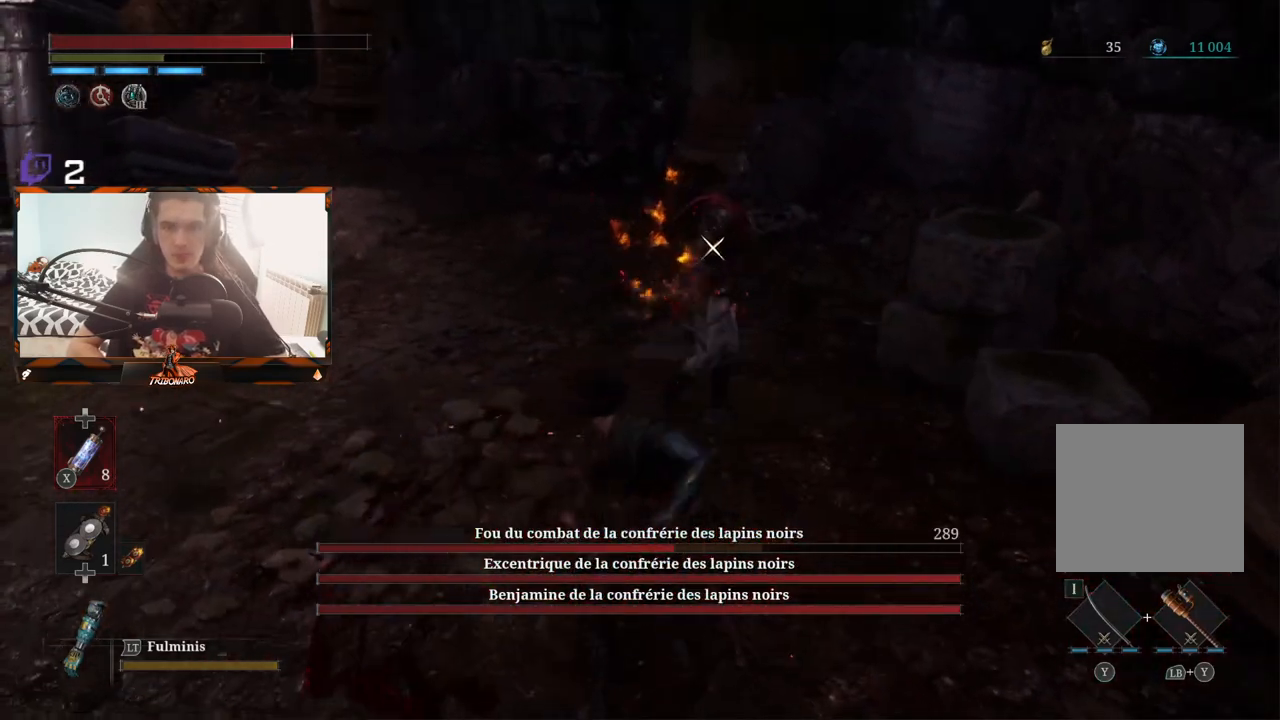
{"dt_ms": 500, "buttons": [], "left_stick": "up", "right_stick": "center", "events": [[67, "R1", "up"]]}
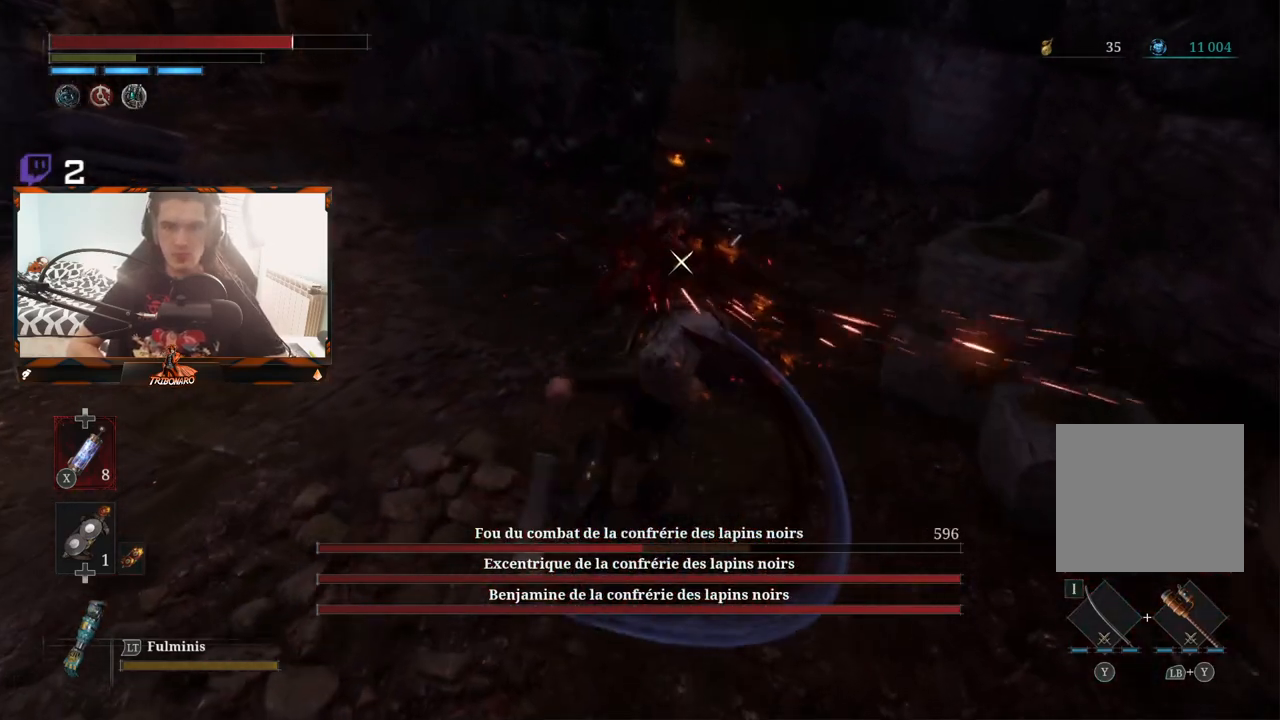
{"dt_ms": 500, "buttons": [], "left_stick": "up", "right_stick": "center", "events": [[200, "R1", "down"], [350, "R1", "up"]]}
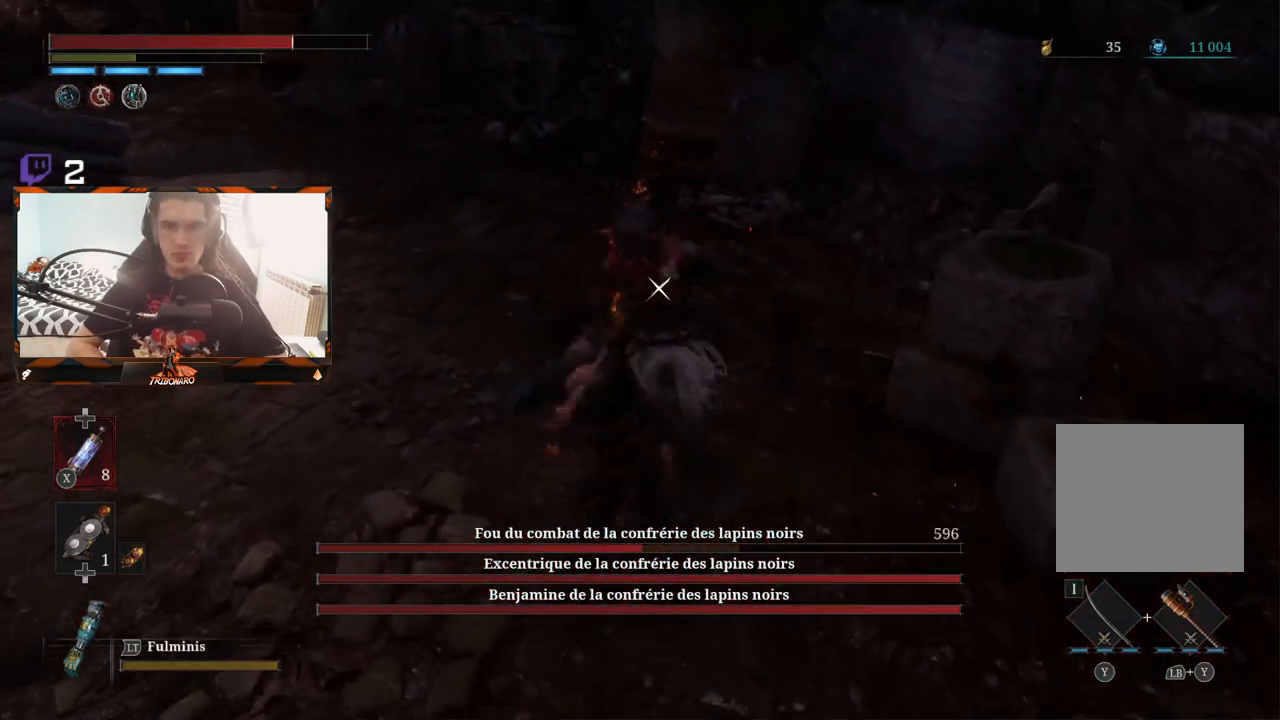
{"dt_ms": 500, "buttons": [], "left_stick": "up", "right_stick": "center", "events": []}
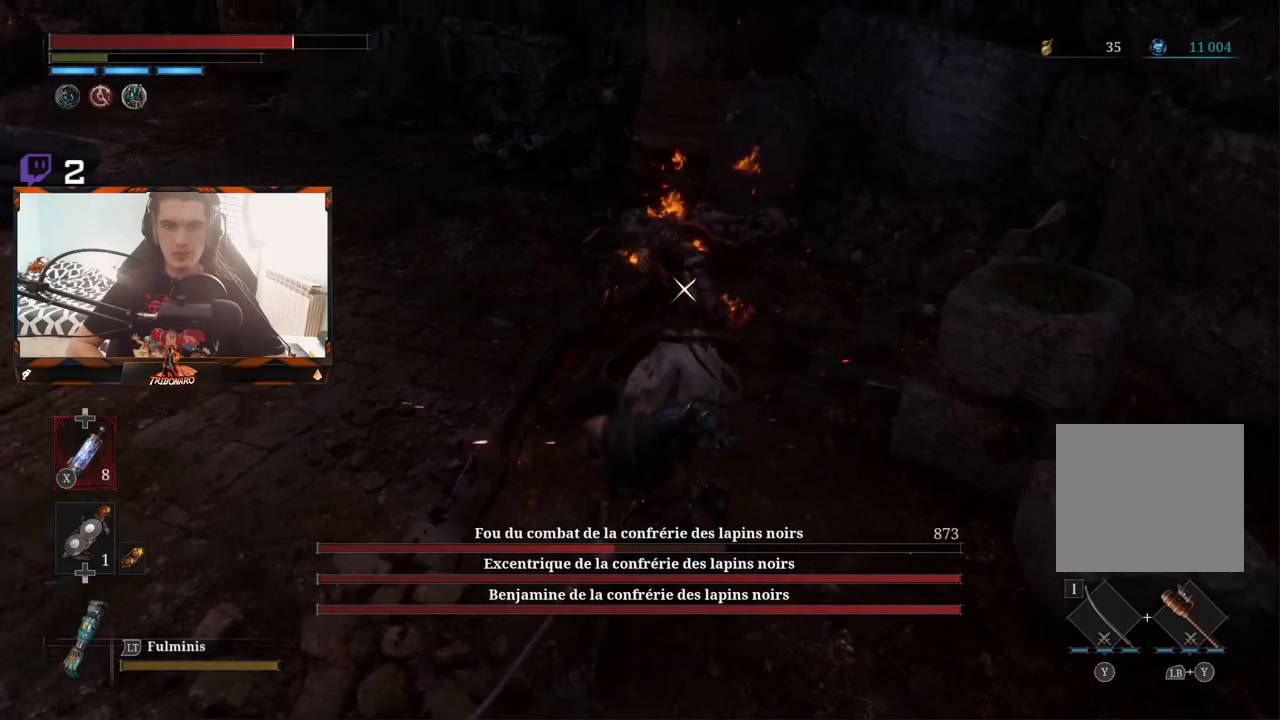
{"dt_ms": 500, "buttons": [], "left_stick": "up", "right_stick": "center", "events": [[83, "R1", "down"], [233, "R1", "up"]]}
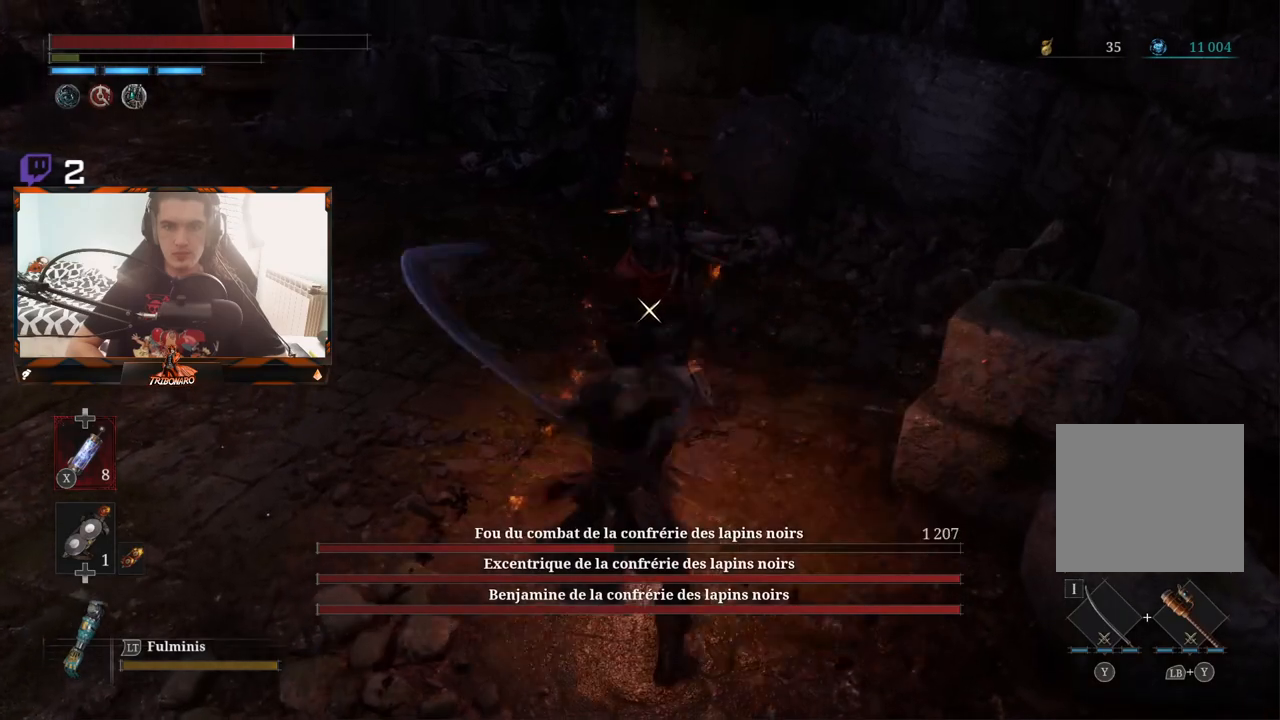
{"dt_ms": 500, "buttons": ["R1"], "left_stick": "up-right", "right_stick": "center", "events": [[217, "left_stick", "up-right"], [367, "R1", "down"]]}
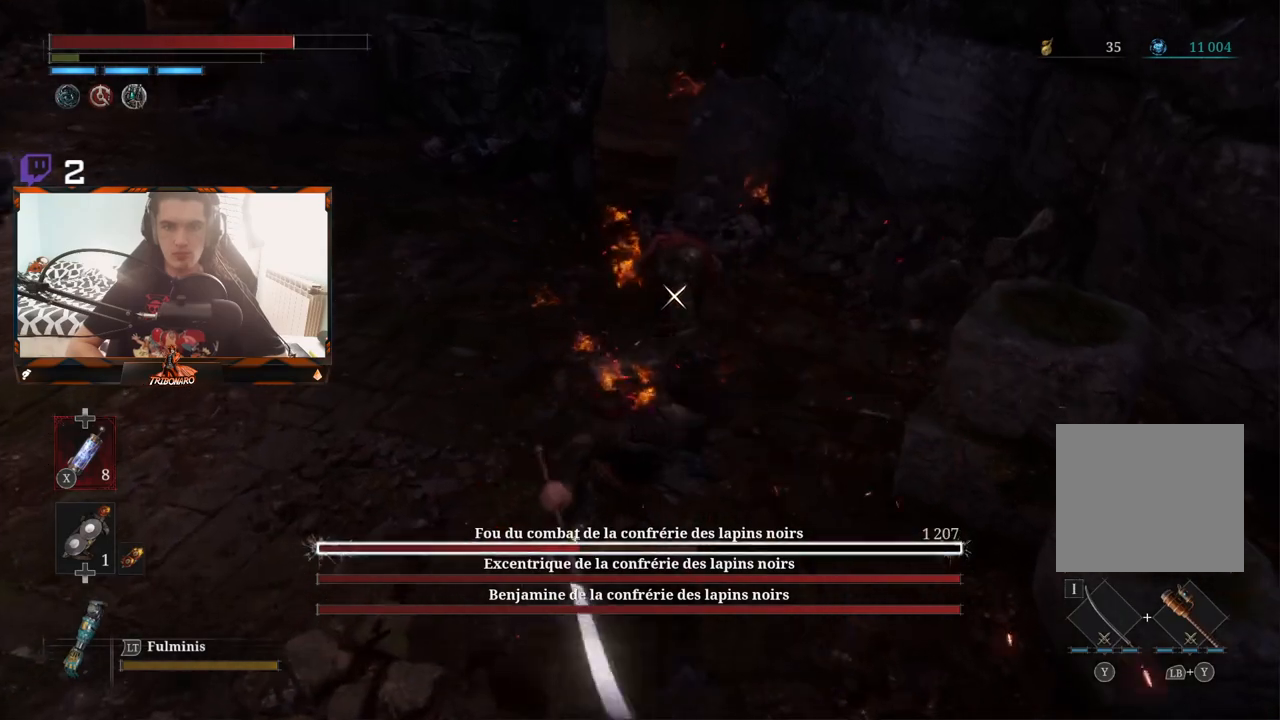
{"dt_ms": 500, "buttons": ["R2"], "left_stick": "up-right", "right_stick": "center", "events": [[33, "R1", "up"], [250, "R2", "down"]]}
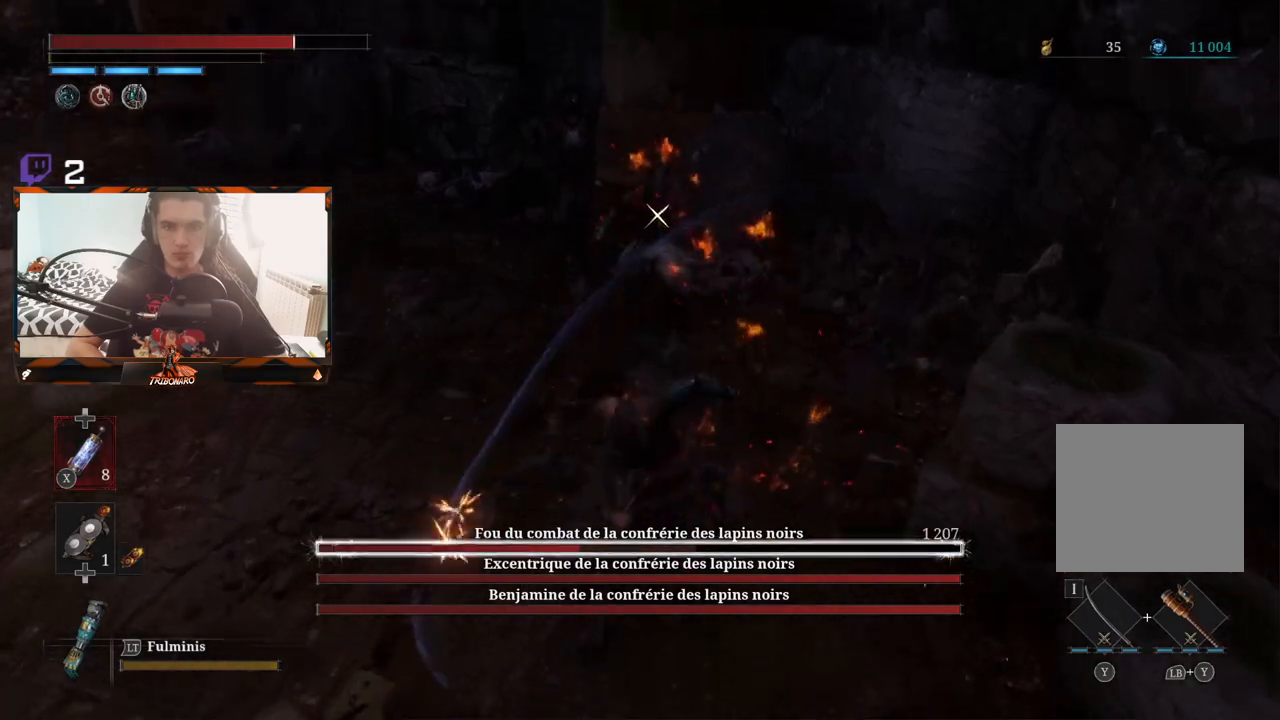
{"dt_ms": 500, "buttons": [], "left_stick": "up-right", "right_stick": "center", "events": [[317, "R2", "up"]]}
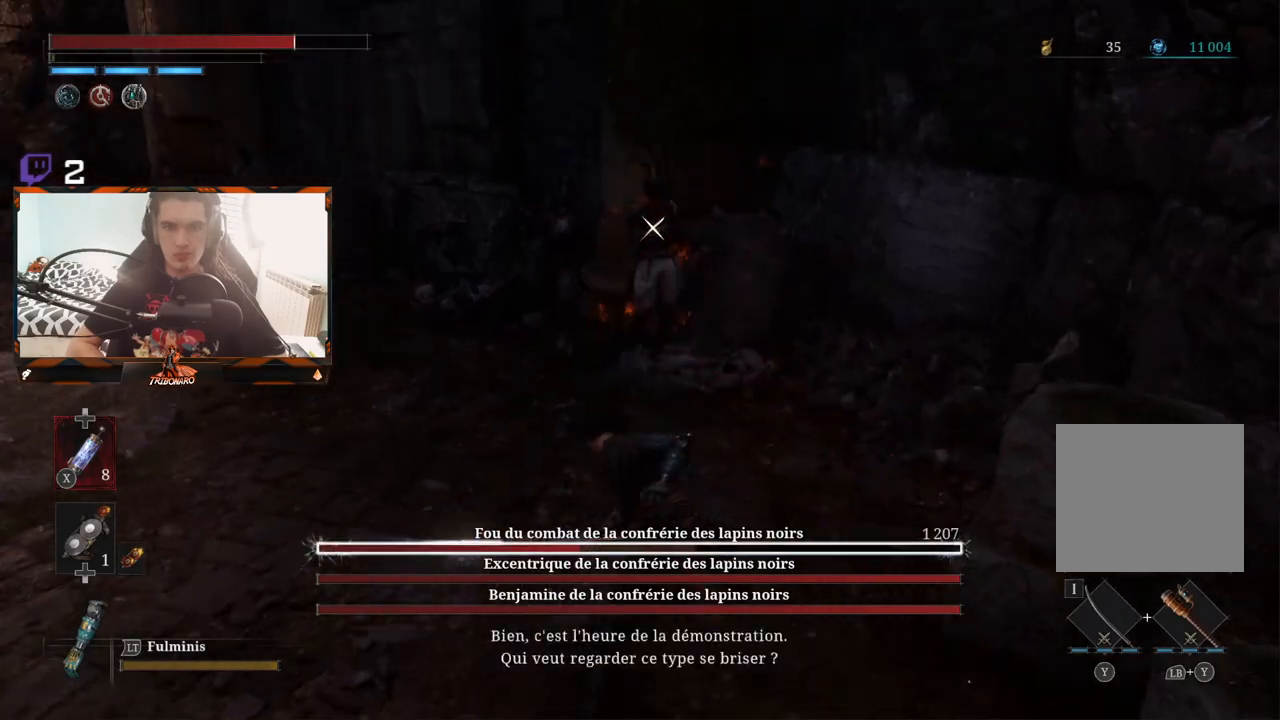
{"dt_ms": 500, "buttons": [], "left_stick": "up", "right_stick": "center", "events": [[483, "left_stick", "up"]]}
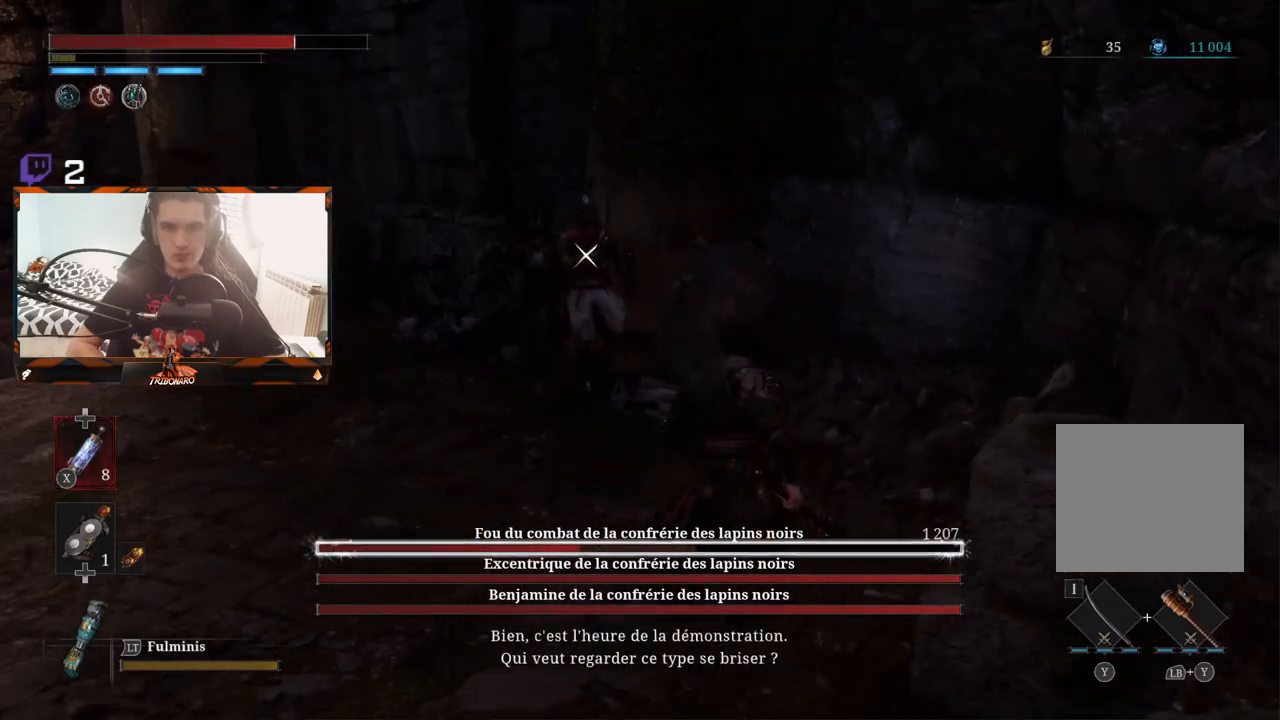
{"dt_ms": 500, "buttons": [], "left_stick": "up", "right_stick": "center", "events": []}
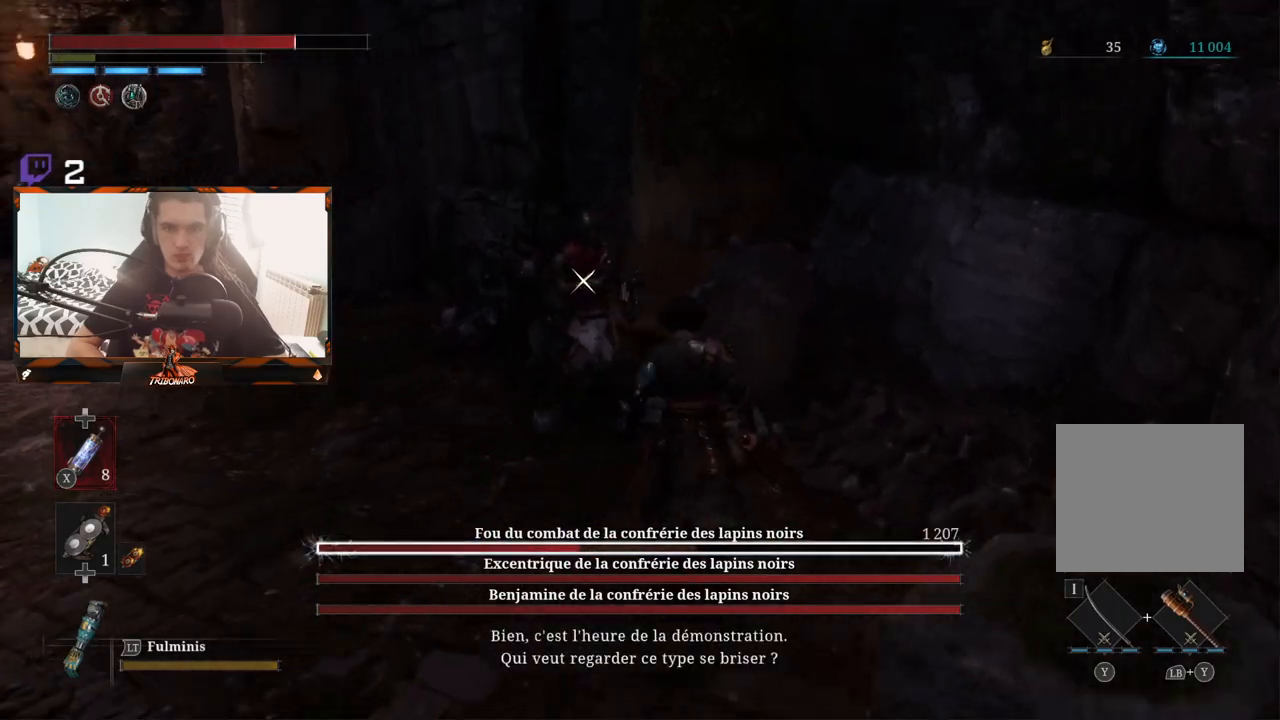
{"dt_ms": 500, "buttons": ["R2"], "left_stick": "up", "right_stick": "center", "events": [[283, "R2", "down"]]}
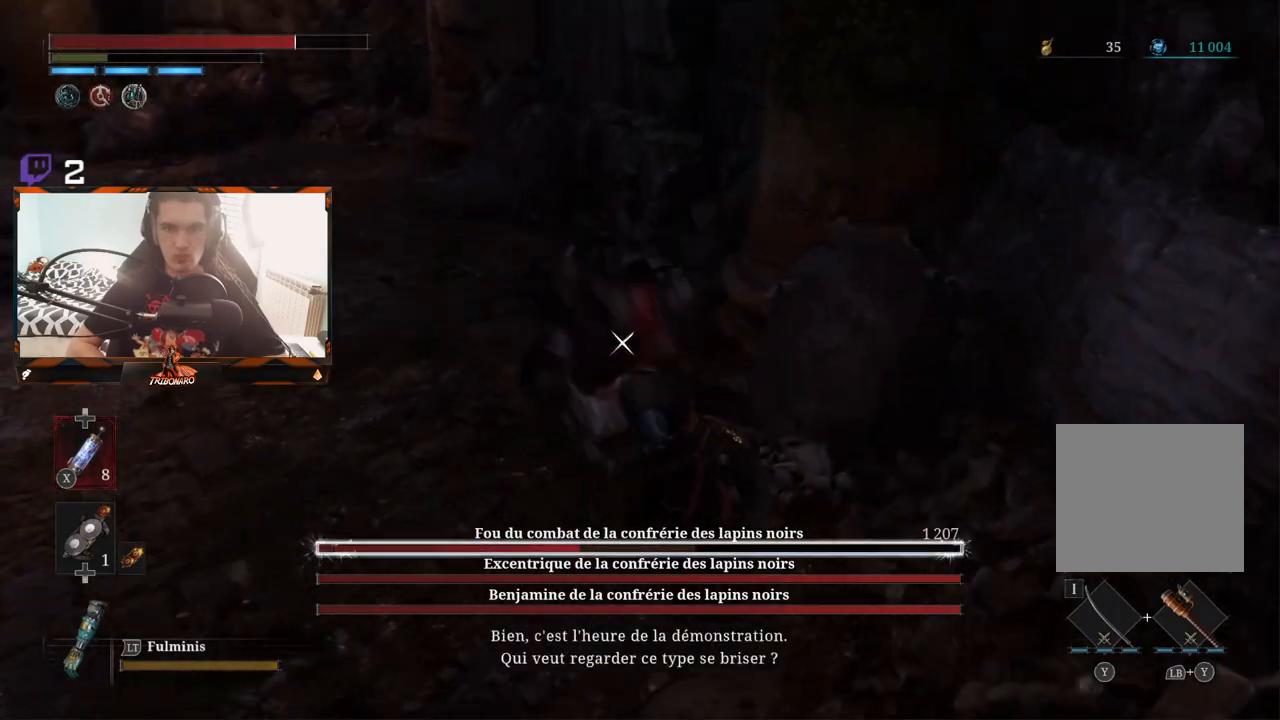
{"dt_ms": 1000, "buttons": ["L1", "L2"], "left_stick": "up", "right_stick": "center"}
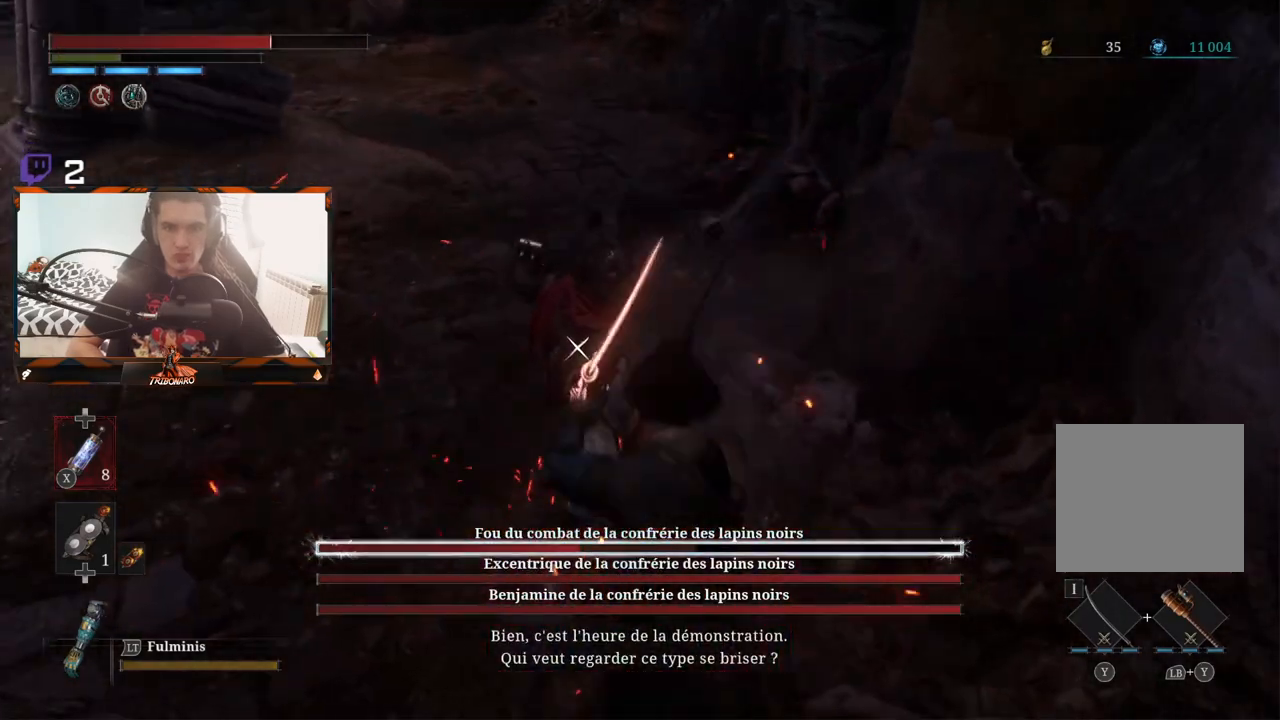
{"dt_ms": 500, "buttons": ["R2"], "left_stick": "center", "right_stick": "center", "events": [[83, "L1", "up"], [83, "L2", "up"], [283, "R2", "down"], [483, "left_stick", "center"]]}
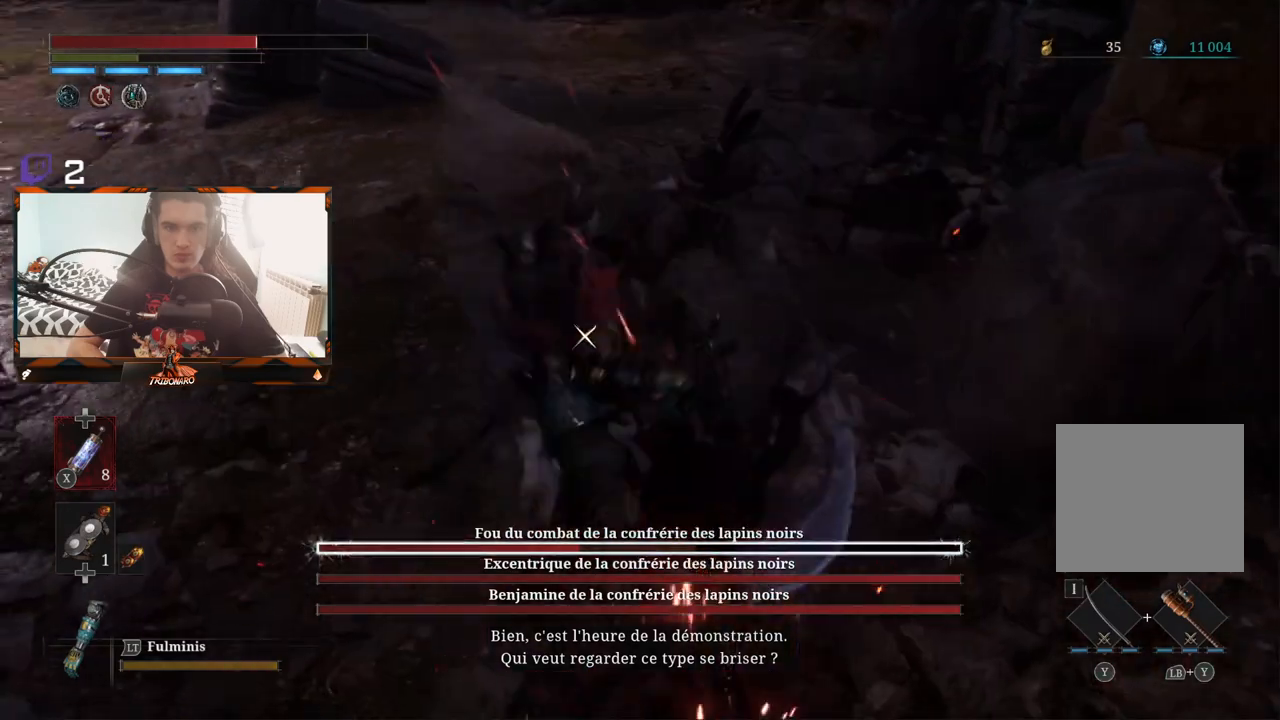
{"dt_ms": 500, "buttons": ["L1", "L2"], "left_stick": "up", "right_stick": "center", "events": [[117, "left_stick", "up"], [200, "R2", "up"], [233, "L1", "down"], [367, "L1", "up"], [400, "L1", "down"], [500, "L2", "down"]]}
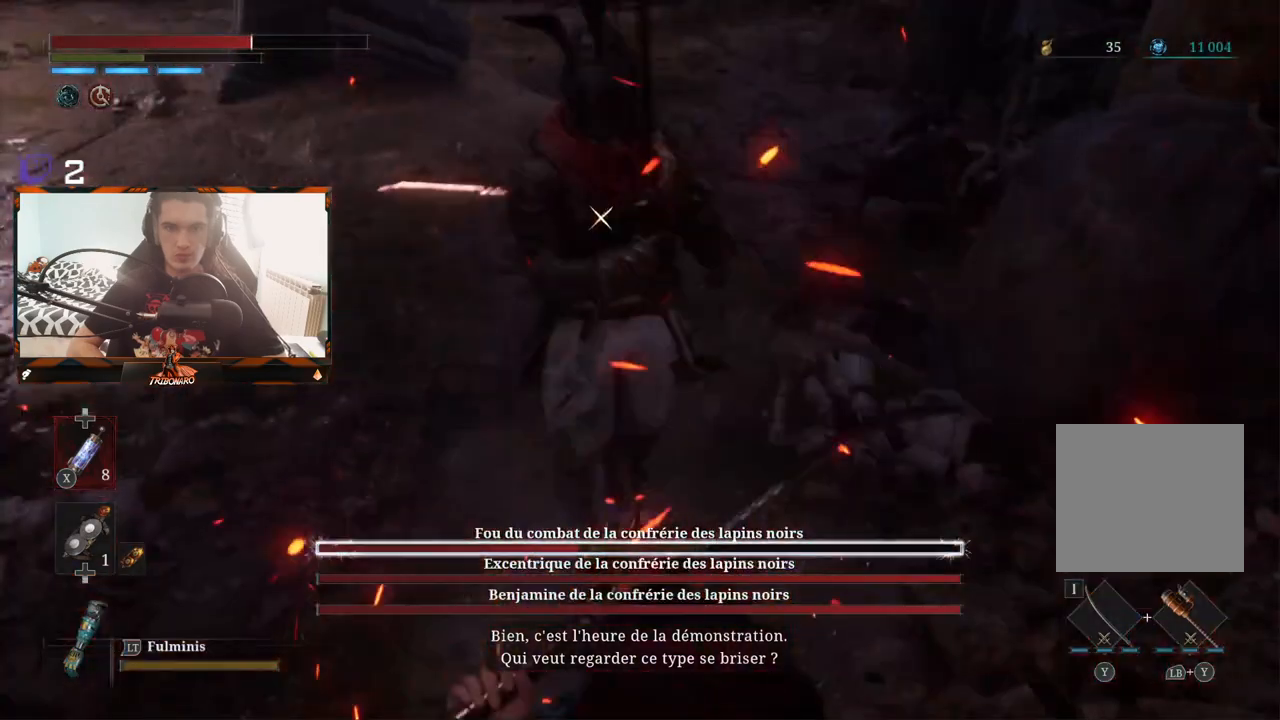
{"dt_ms": 500, "buttons": ["L1", "R2"], "left_stick": "up", "right_stick": "center", "events": [[33, "L1", "up"], [33, "L2", "up"], [217, "R2", "down"], [483, "L1", "down"]]}
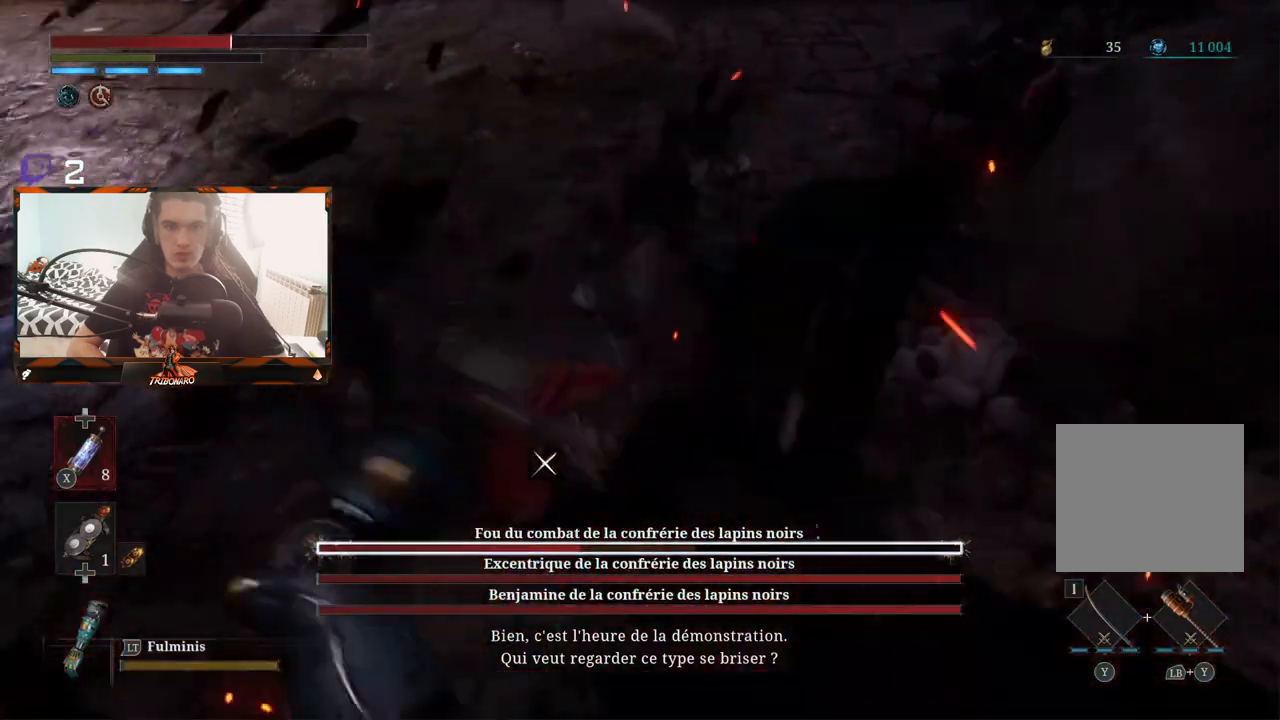
{"dt_ms": 500, "buttons": ["L1", "L2"], "left_stick": "up", "right_stick": "center", "events": [[117, "L1", "up"], [133, "R2", "up"], [317, "L1", "down"], [317, "L2", "down"], [433, "L1", "up"], [433, "L2", "up"], [500, "L1", "down"], [500, "L2", "down"]]}
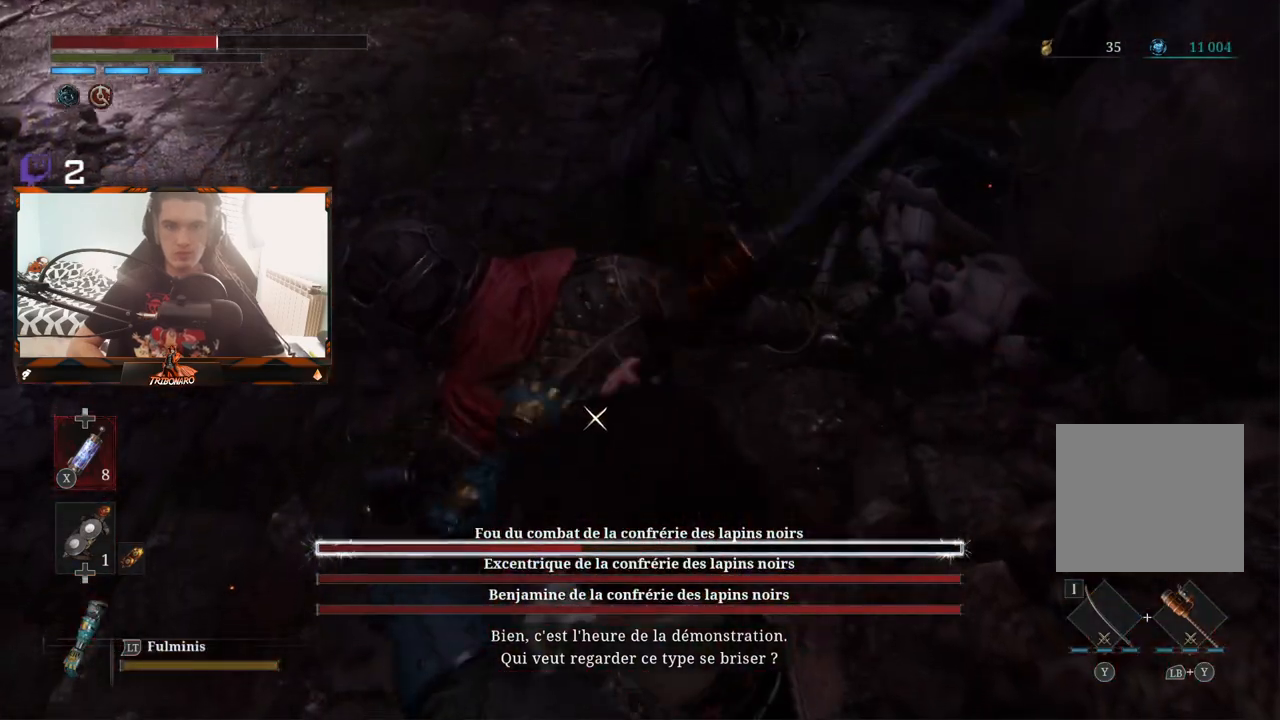
{"dt_ms": 500, "buttons": ["R2"], "left_stick": "up-right", "right_stick": "center", "events": [[117, "L1", "up"], [117, "L2", "up"], [367, "left_stick", "up-right"], [467, "R2", "down"]]}
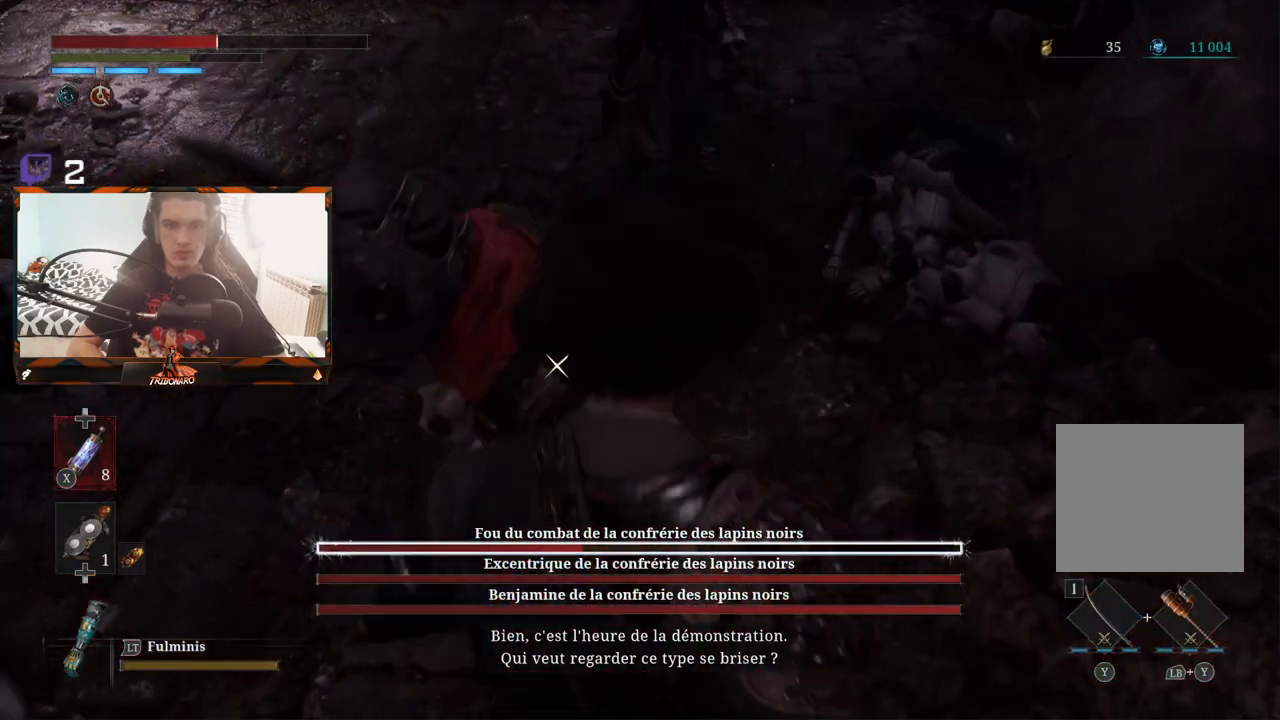
{"dt_ms": 500, "buttons": ["R2"], "left_stick": "up", "right_stick": "center", "events": [[100, "left_stick", "up"]]}
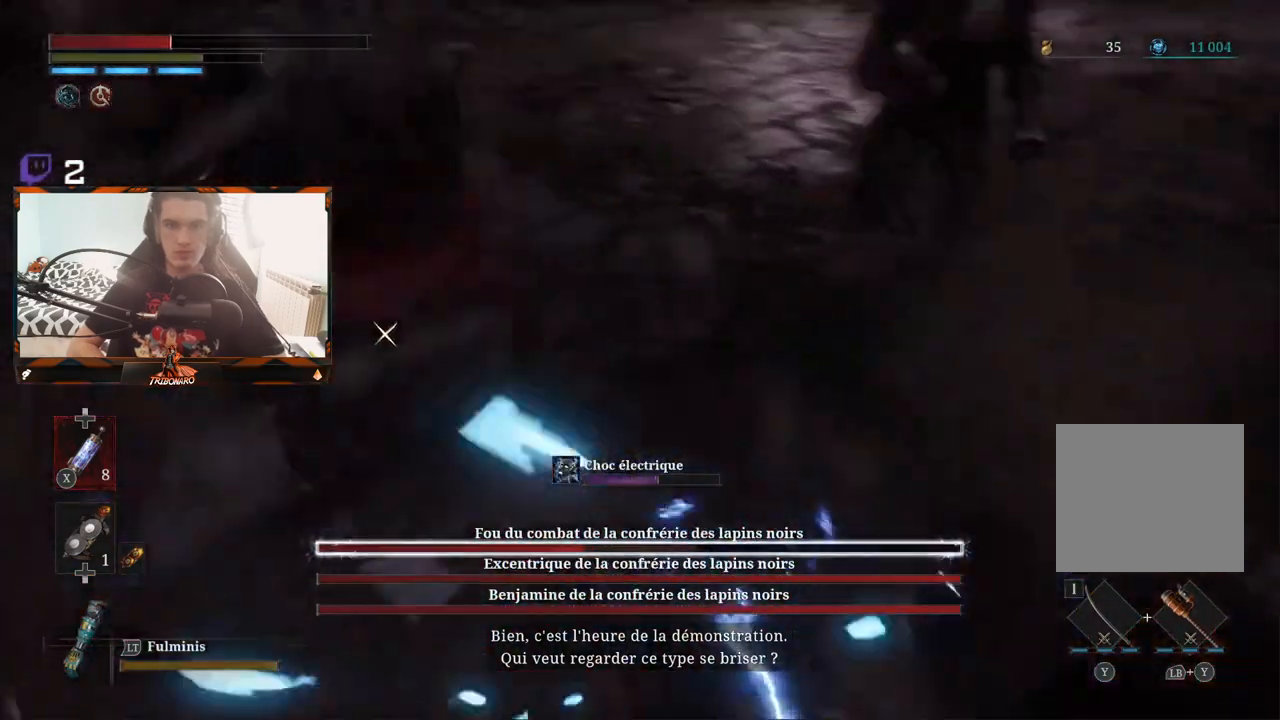
{"dt_ms": 500, "buttons": [], "left_stick": "right", "right_stick": "center", "events": [[183, "R2", "up"], [300, "left_stick", "left"], [417, "B", "down"], [417, "left_stick", "right"], [500, "B", "up"]]}
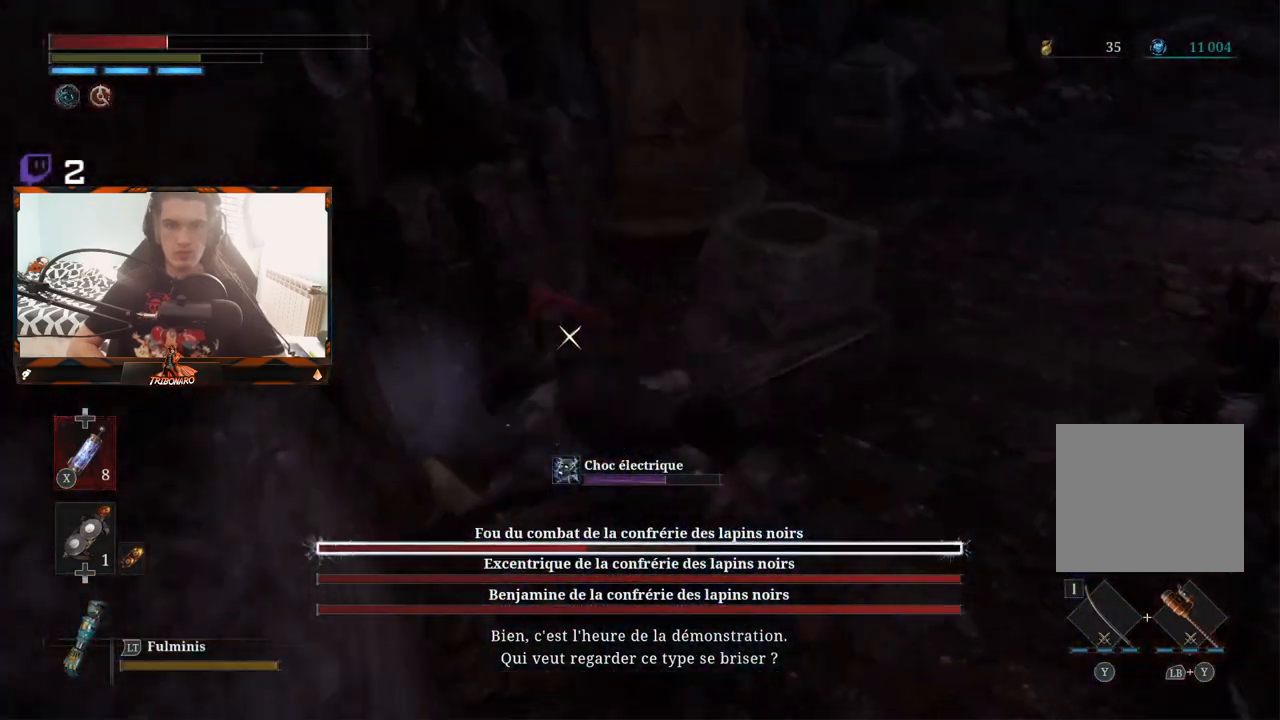
{"dt_ms": 500, "buttons": ["B"], "left_stick": "down-right", "right_stick": "center", "events": [[50, "B", "down"], [100, "left_stick", "down-right"], [133, "B", "up"], [217, "B", "down"], [250, "B", "up"], [333, "B", "down"], [433, "B", "up"], [500, "B", "down"]]}
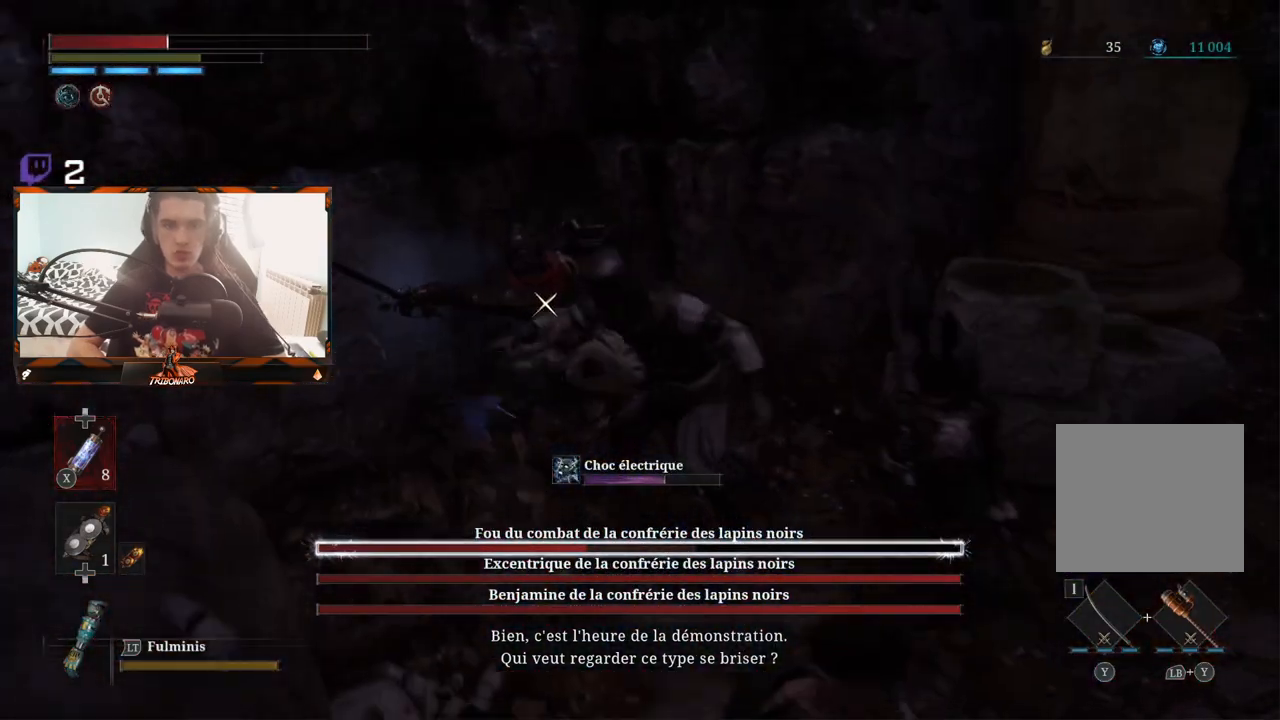
{"dt_ms": 500, "buttons": ["B"], "left_stick": "down", "right_stick": "center", "events": [[50, "left_stick", "down"], [67, "B", "up"], [150, "B", "down"], [233, "B", "up"], [300, "B", "down"], [383, "B", "up"], [433, "B", "down"]]}
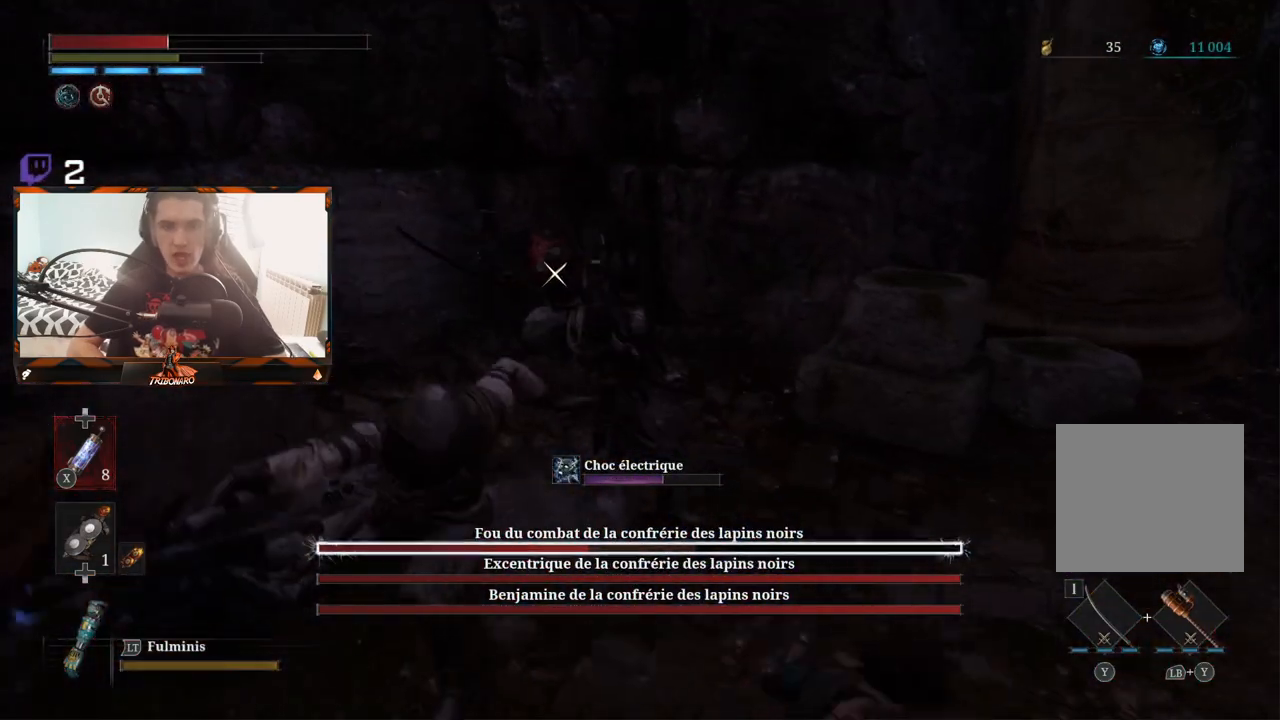
{"dt_ms": 500, "buttons": [], "left_stick": "down-right", "right_stick": "center", "events": [[33, "B", "up"], [50, "left_stick", "down-right"], [67, "B", "down"], [150, "B", "up"], [217, "left_stick", "down"], [400, "left_stick", "down-right"]]}
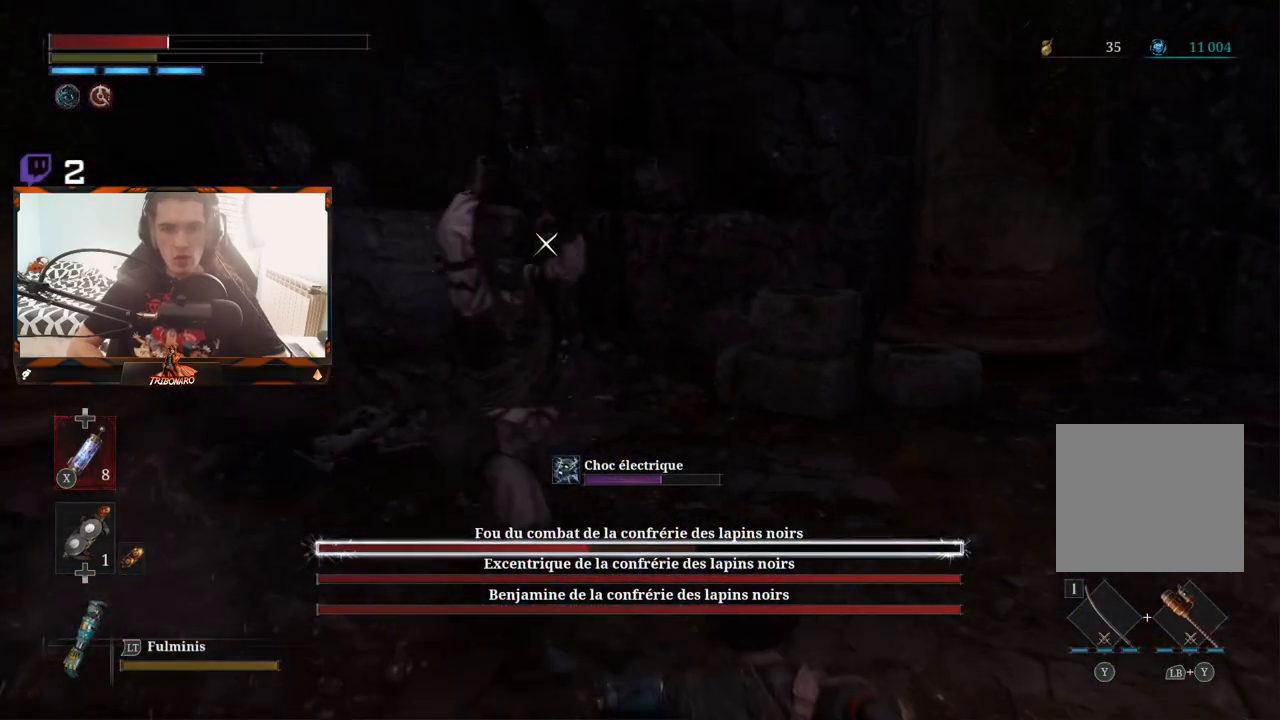
{"dt_ms": 500, "buttons": [], "left_stick": "down", "right_stick": "center", "events": [[67, "B", "down"], [150, "B", "up"], [217, "B", "down"], [300, "B", "up"], [350, "B", "down"], [350, "L1", "down"], [433, "B", "up"], [450, "L1", "up"], [450, "left_stick", "down"]]}
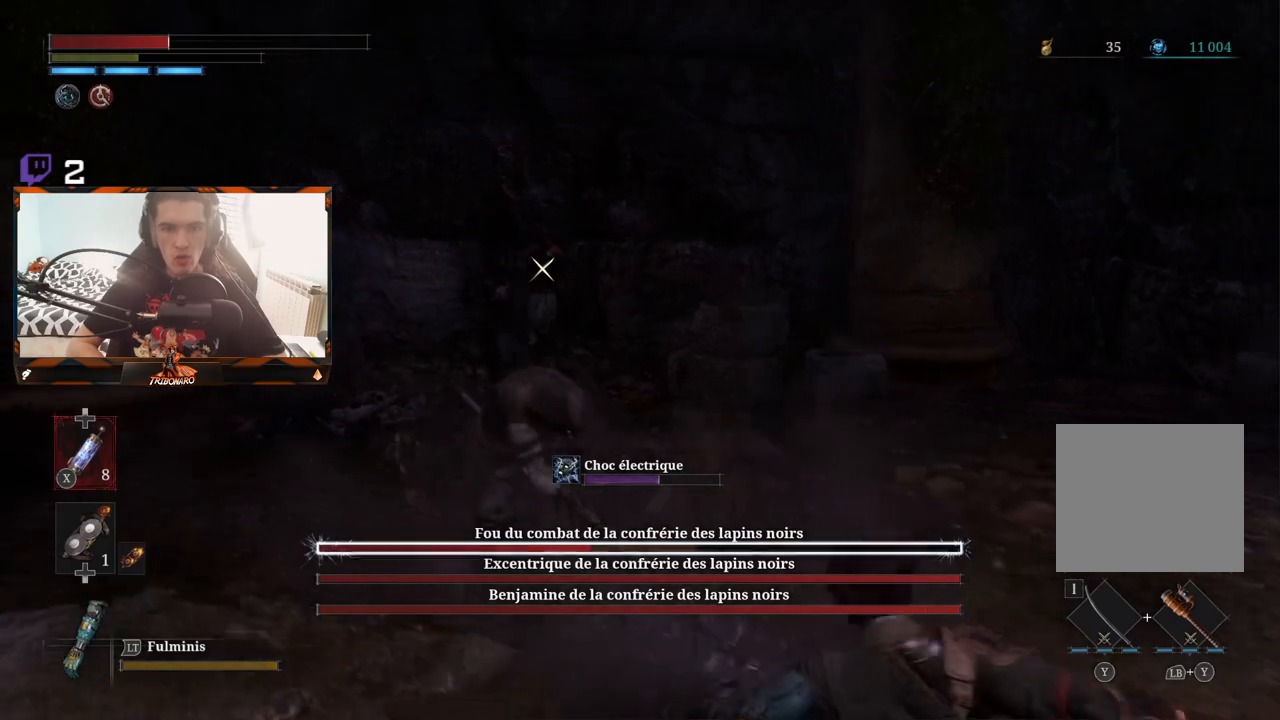
{"dt_ms": 500, "buttons": ["X"], "left_stick": "down-left", "right_stick": "center", "events": [[117, "left_stick", "down-left"], [333, "X", "down"], [450, "X", "up"], [483, "X", "down"]]}
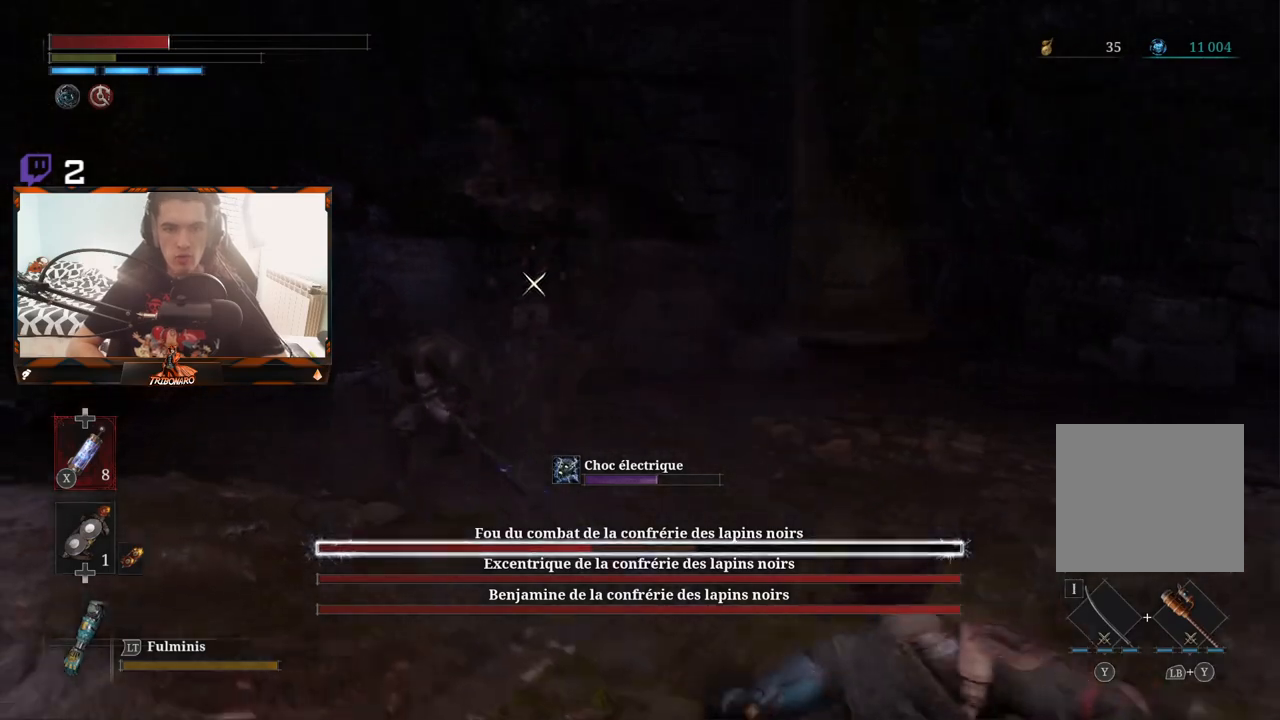
{"dt_ms": 500, "buttons": [], "left_stick": "down-left", "right_stick": "center", "events": [[67, "X", "up"], [133, "X", "down"], [200, "X", "up"], [267, "X", "down"], [350, "X", "up"]]}
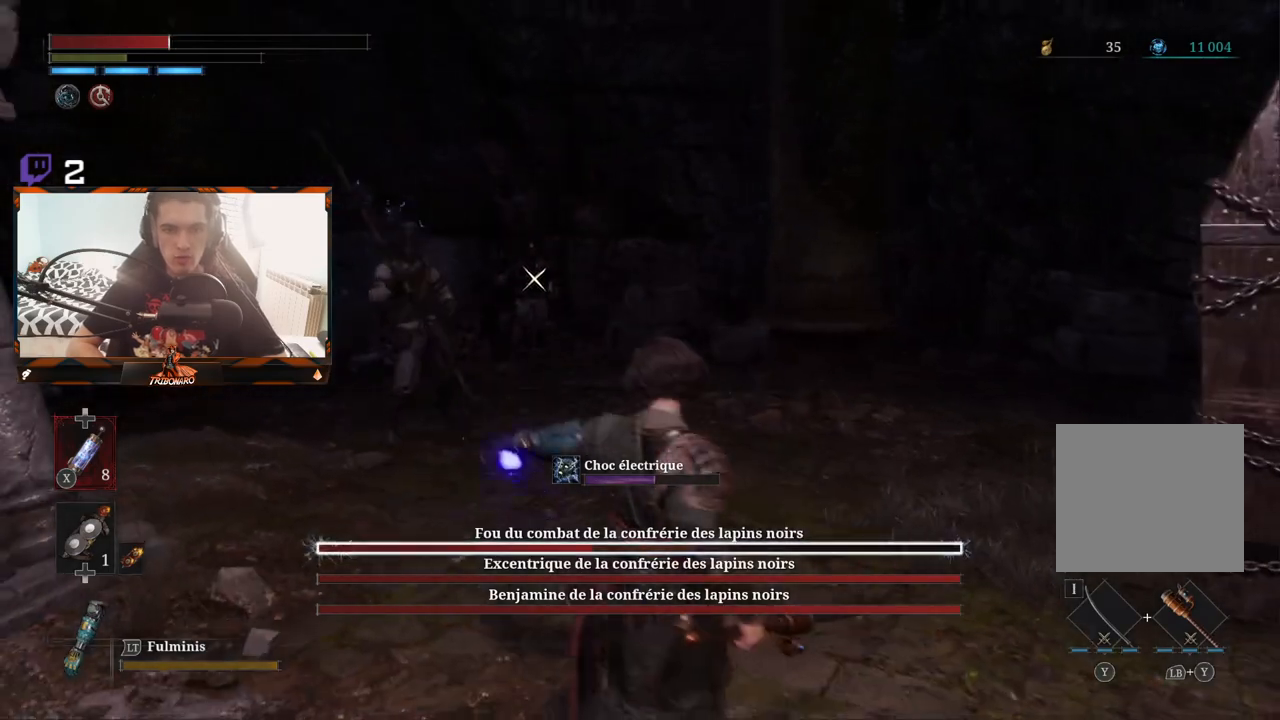
{"dt_ms": 500, "buttons": [], "left_stick": "up", "right_stick": "center", "events": [[250, "left_stick", "center"], [333, "left_stick", "up"]]}
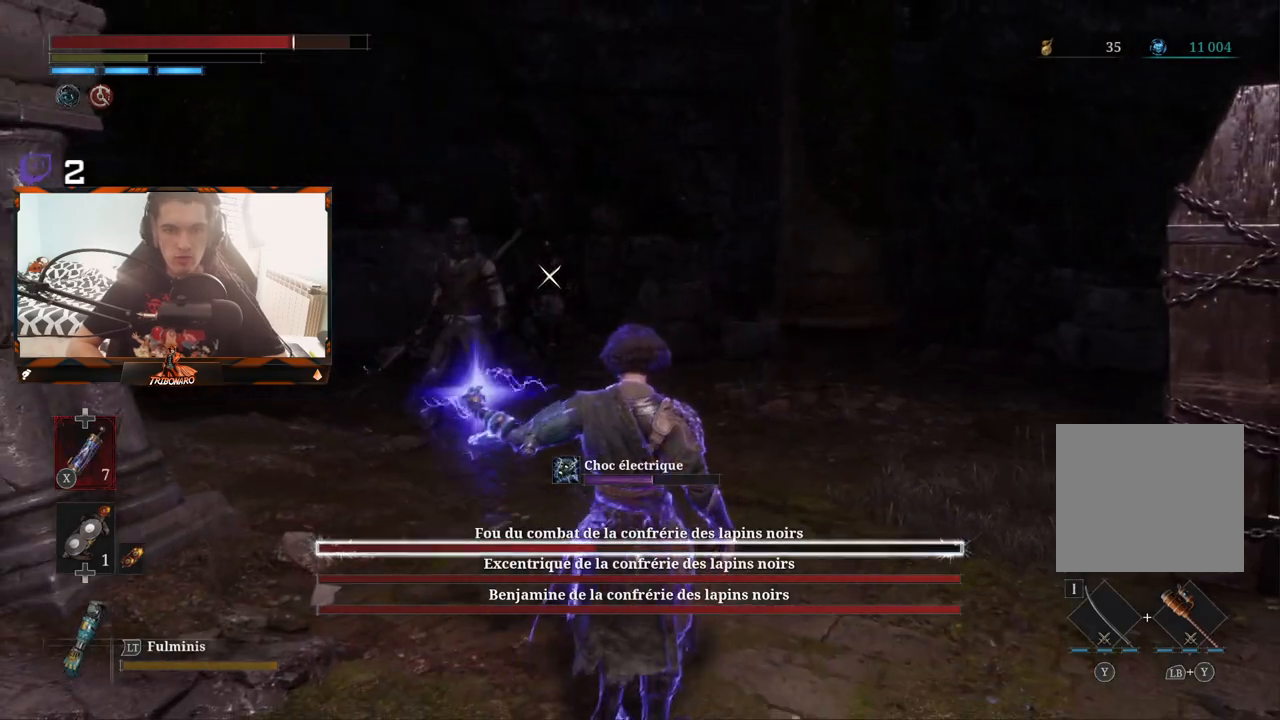
{"dt_ms": 500, "buttons": [], "left_stick": "down-right", "right_stick": "center", "events": [[250, "left_stick", "center"], [283, "right_stick", "down-left"], [317, "left_stick", "right"], [367, "left_stick", "down-right"], [400, "right_stick", "center"]]}